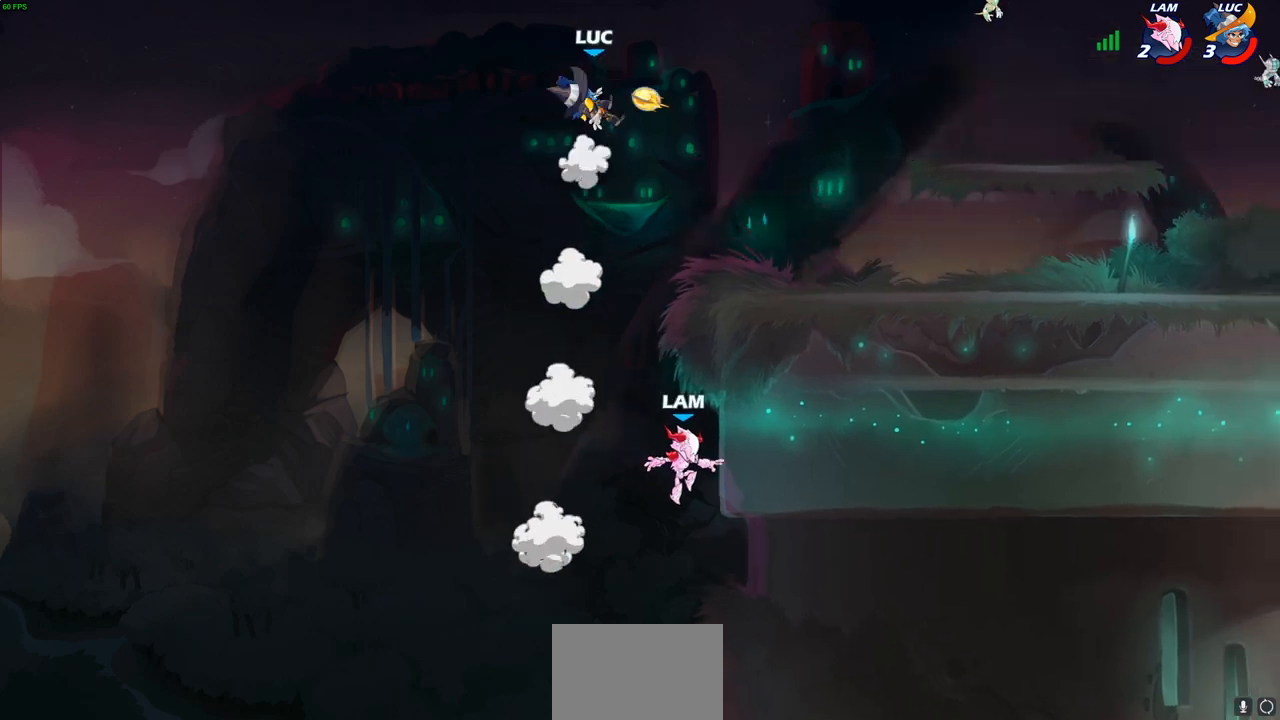
Gameplay with a controller (PlayStation layout); each line is a JSON object with the inputs held at the frame after it. "events" lists button and stick changes between this image and that frame as [ms after this image, input, new state], when the widget could be followed in between.
{"buttons": [], "left_stick": "down", "right_stick": "center", "events": [[183, "left_stick", "down"], [300, "CIRCLE", "down"], [467, "CIRCLE", "up"]]}
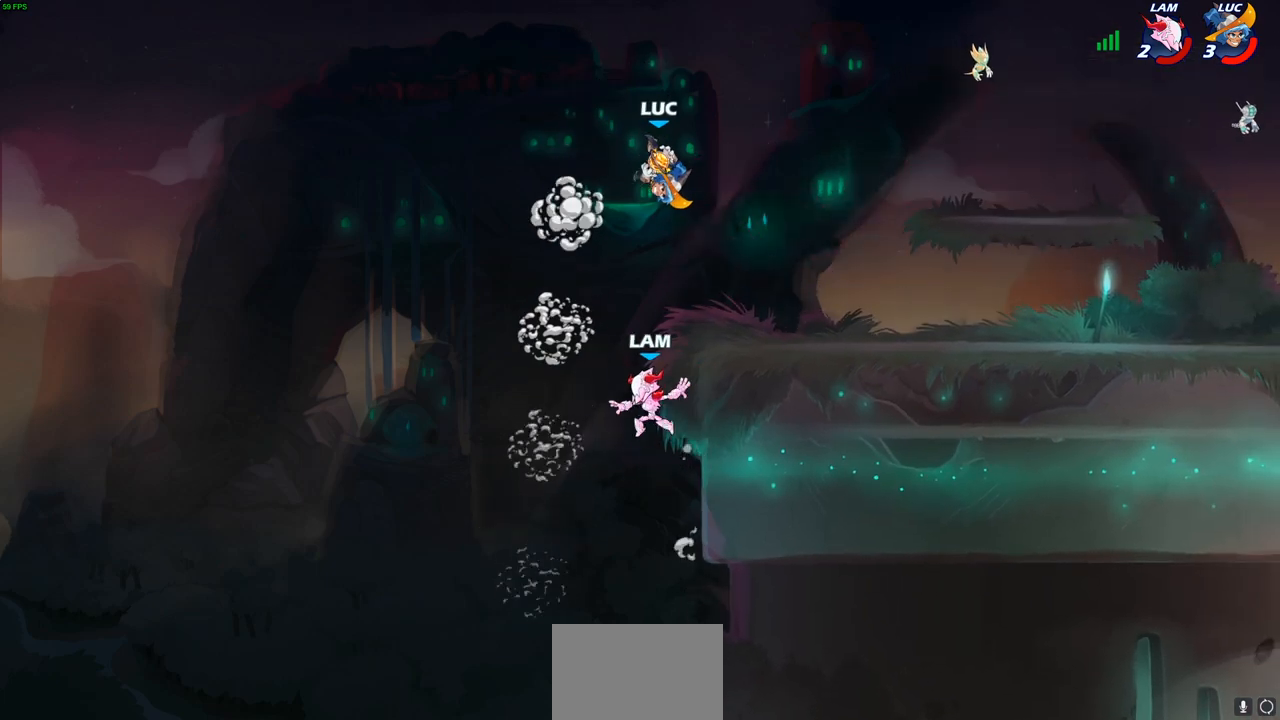
{"buttons": [], "left_stick": "right", "right_stick": "center", "events": [[33, "left_stick", "center"], [433, "left_stick", "right"]]}
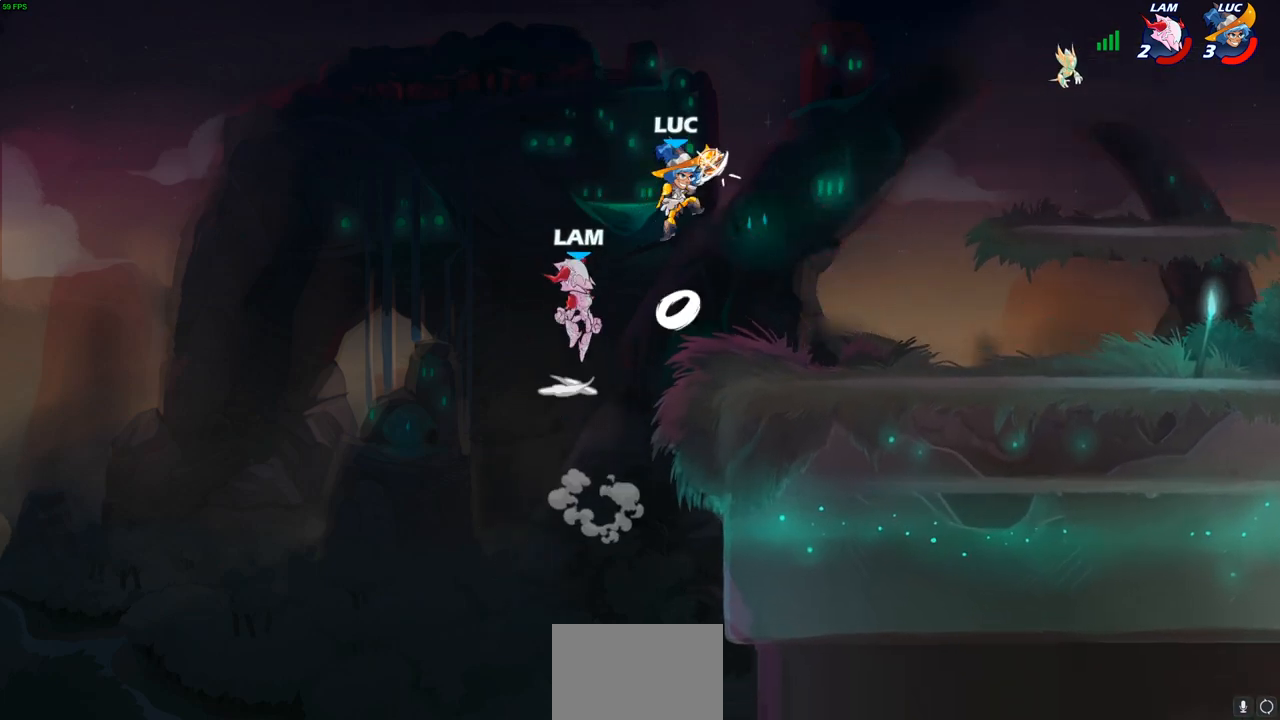
{"buttons": ["R1", "R2"], "left_stick": "down", "right_stick": "center", "events": [[100, "CROSS", "down"], [200, "R2", "down"], [250, "CROSS", "up"], [250, "R1", "down"], [483, "left_stick", "down"]]}
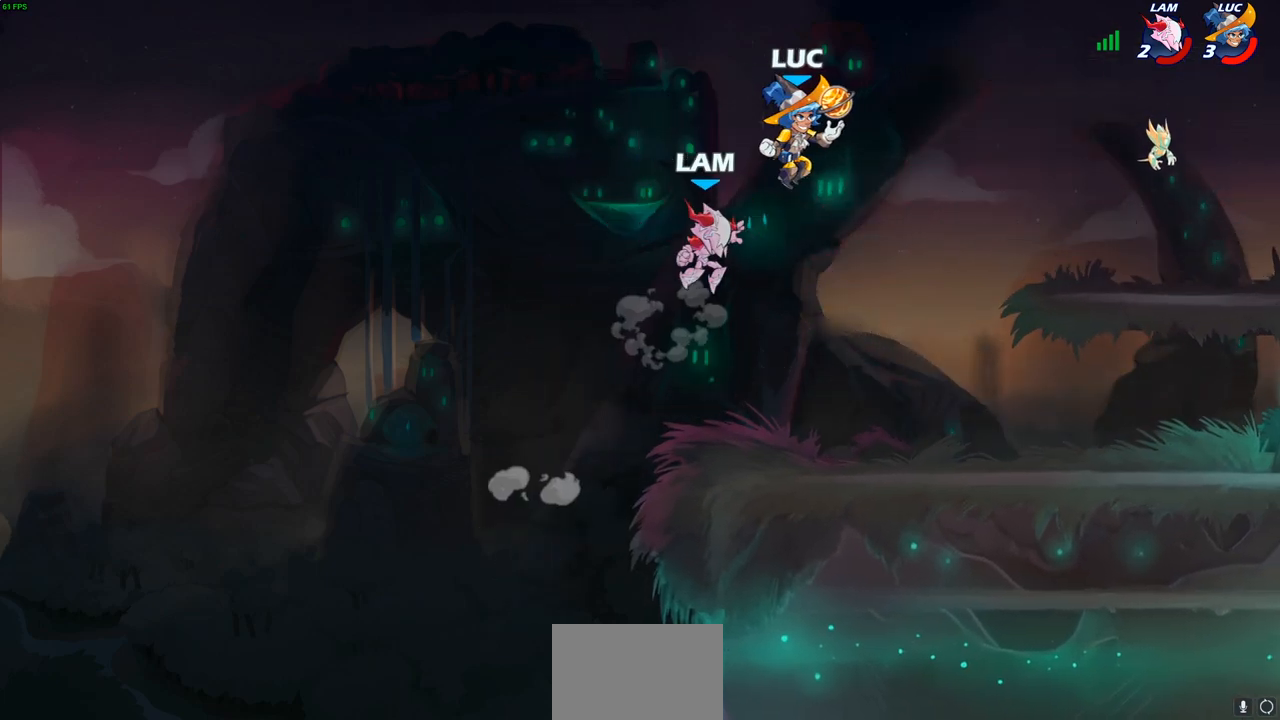
{"buttons": [], "left_stick": "left", "right_stick": "center", "events": [[33, "left_stick", "down-left"], [50, "R1", "up"], [50, "R2", "up"], [133, "SQUARE", "down"], [217, "SQUARE", "up"], [233, "left_stick", "center"], [483, "left_stick", "left"]]}
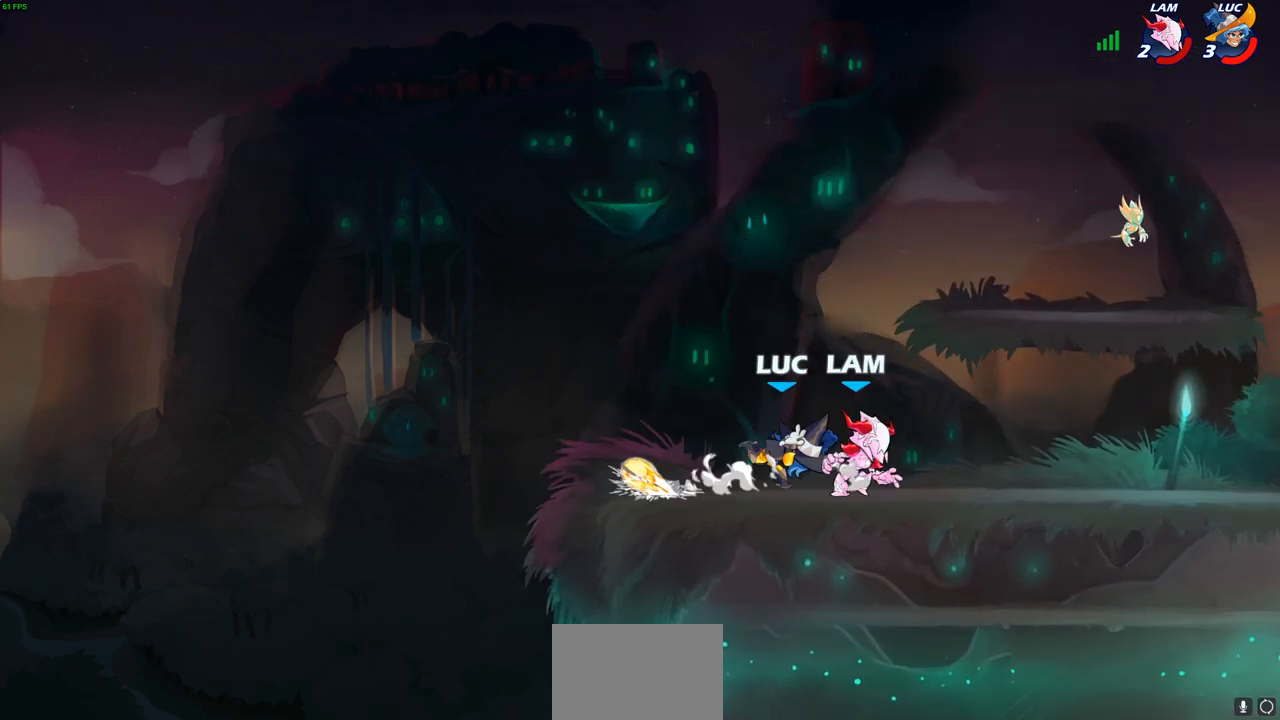
{"buttons": [], "left_stick": "up-right", "right_stick": "center", "events": [[417, "left_stick", "up-right"]]}
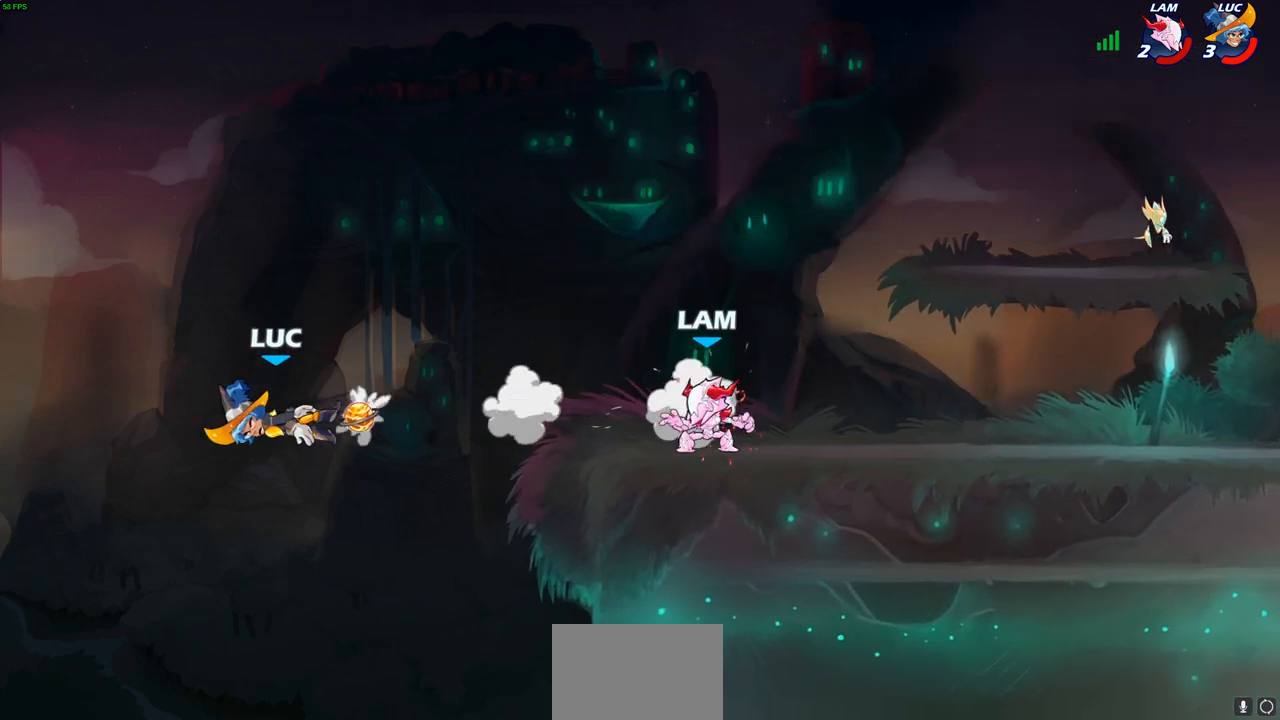
{"buttons": ["CIRCLE"], "left_stick": "up-right", "right_stick": "center", "events": [[67, "left_stick", "right"], [200, "CIRCLE", "down"], [283, "left_stick", "up-right"], [317, "CIRCLE", "up"], [450, "CIRCLE", "down"]]}
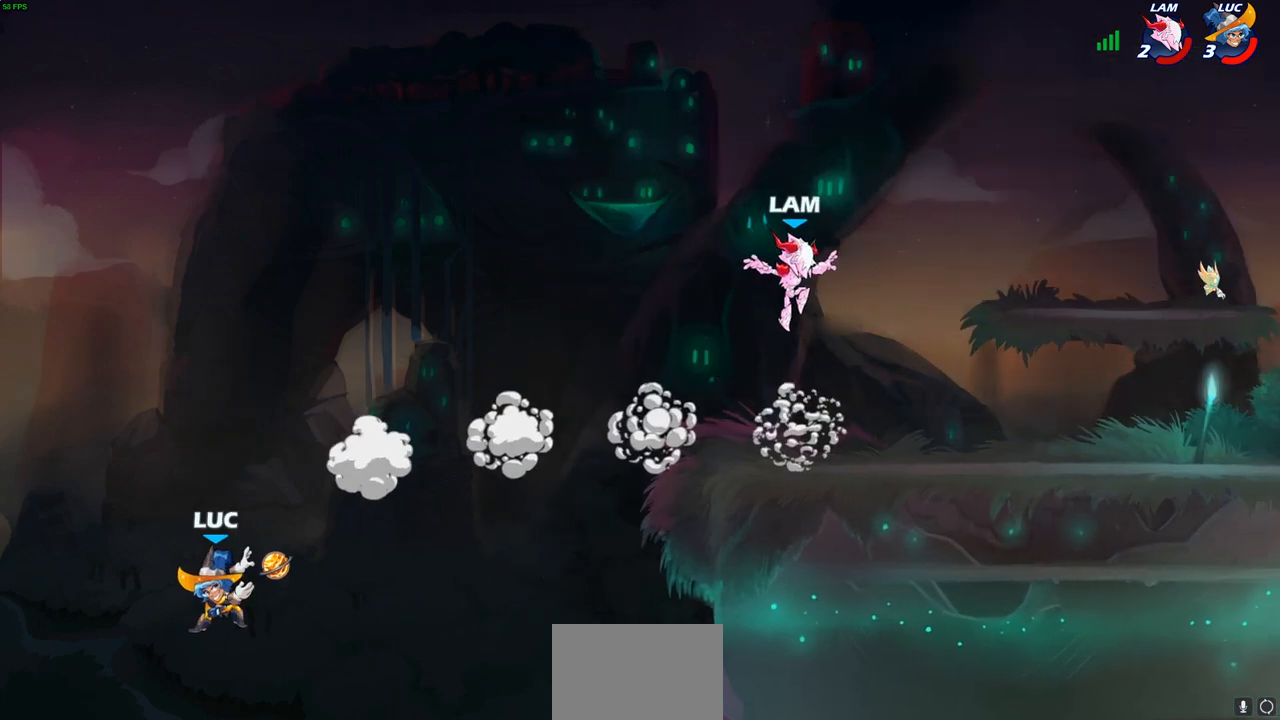
{"buttons": [], "left_stick": "up-right", "right_stick": "center", "events": [[50, "CIRCLE", "up"]]}
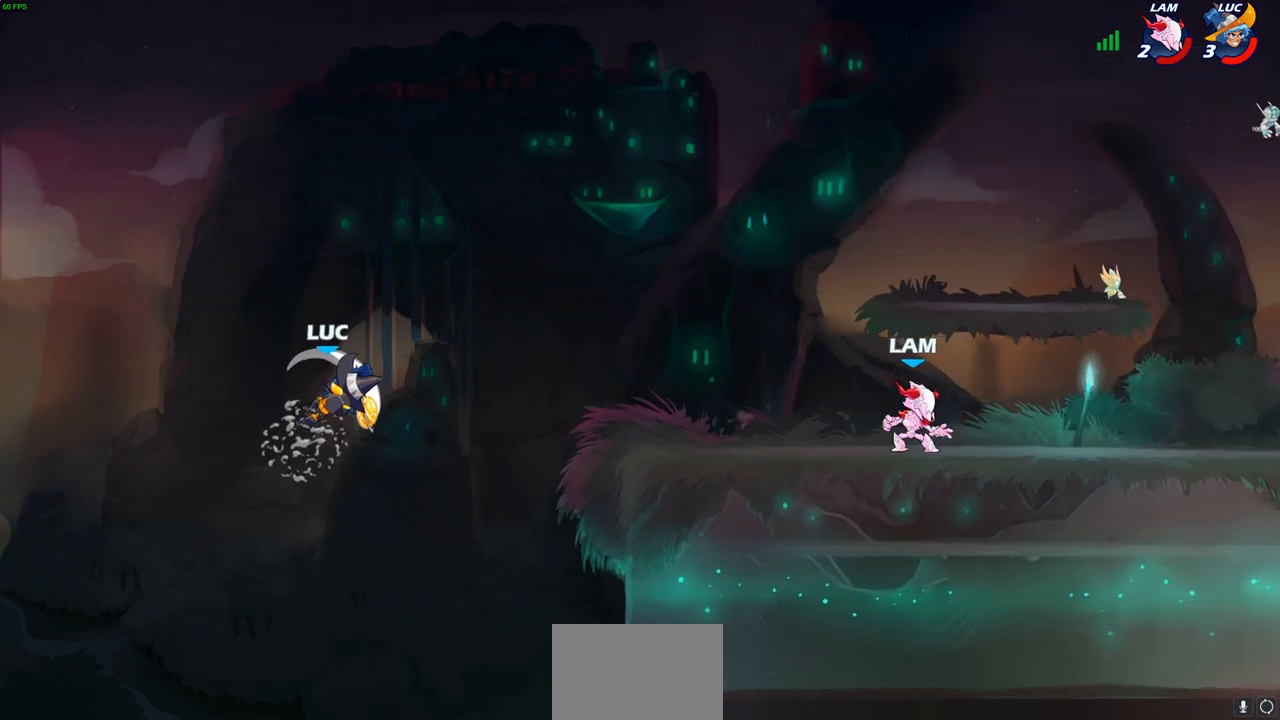
{"buttons": [], "left_stick": "center", "right_stick": "center", "events": [[217, "left_stick", "right"], [333, "CROSS", "down"], [400, "CROSS", "up"], [400, "R1", "down"], [433, "R1", "up"], [467, "left_stick", "center"]]}
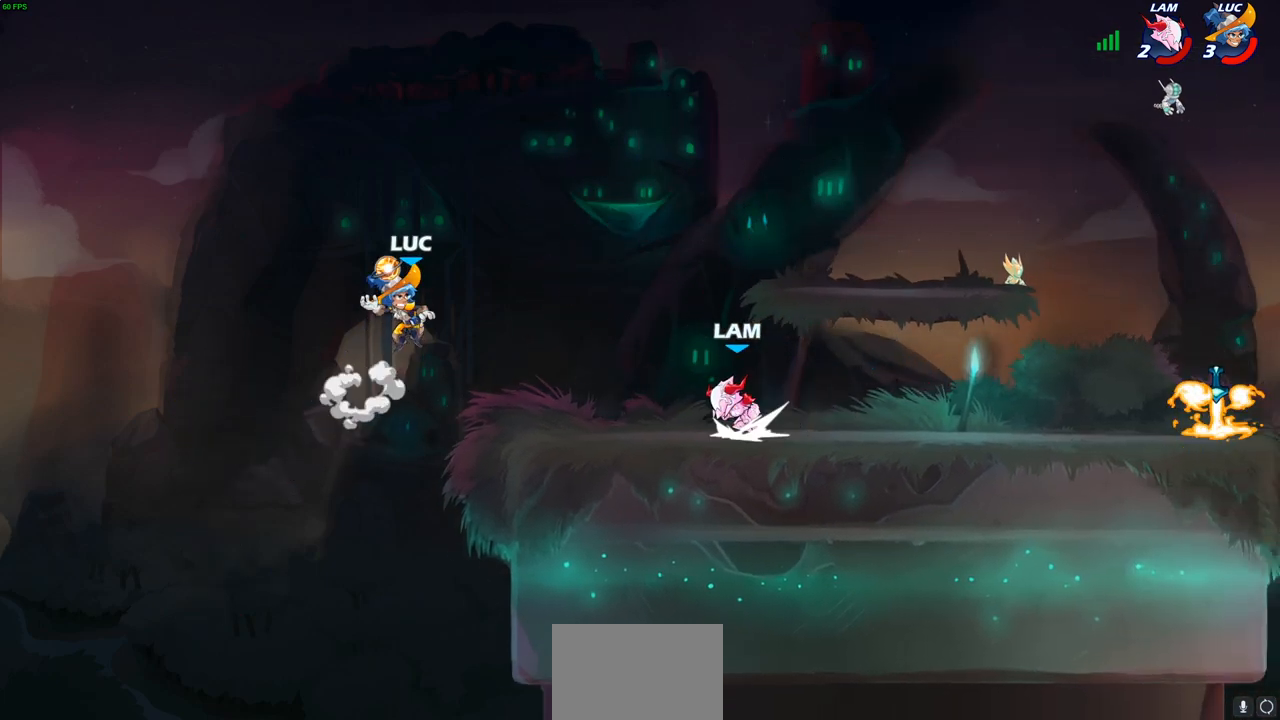
{"buttons": [], "left_stick": "down-right", "right_stick": "center", "events": [[300, "left_stick", "right"], [400, "left_stick", "down-right"]]}
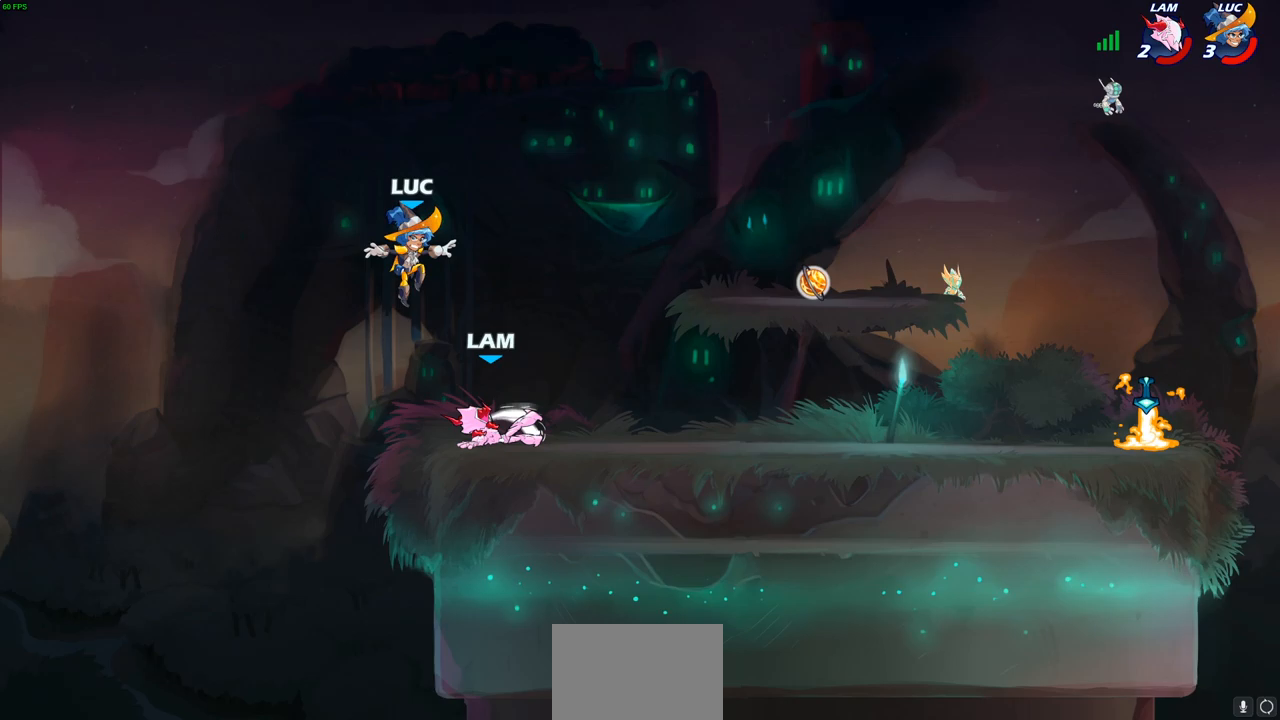
{"buttons": ["SQUARE"], "left_stick": "center", "right_stick": "center", "events": [[100, "left_stick", "down"], [217, "left_stick", "center"], [233, "SQUARE", "down"], [333, "SQUARE", "up"], [433, "SQUARE", "down"]]}
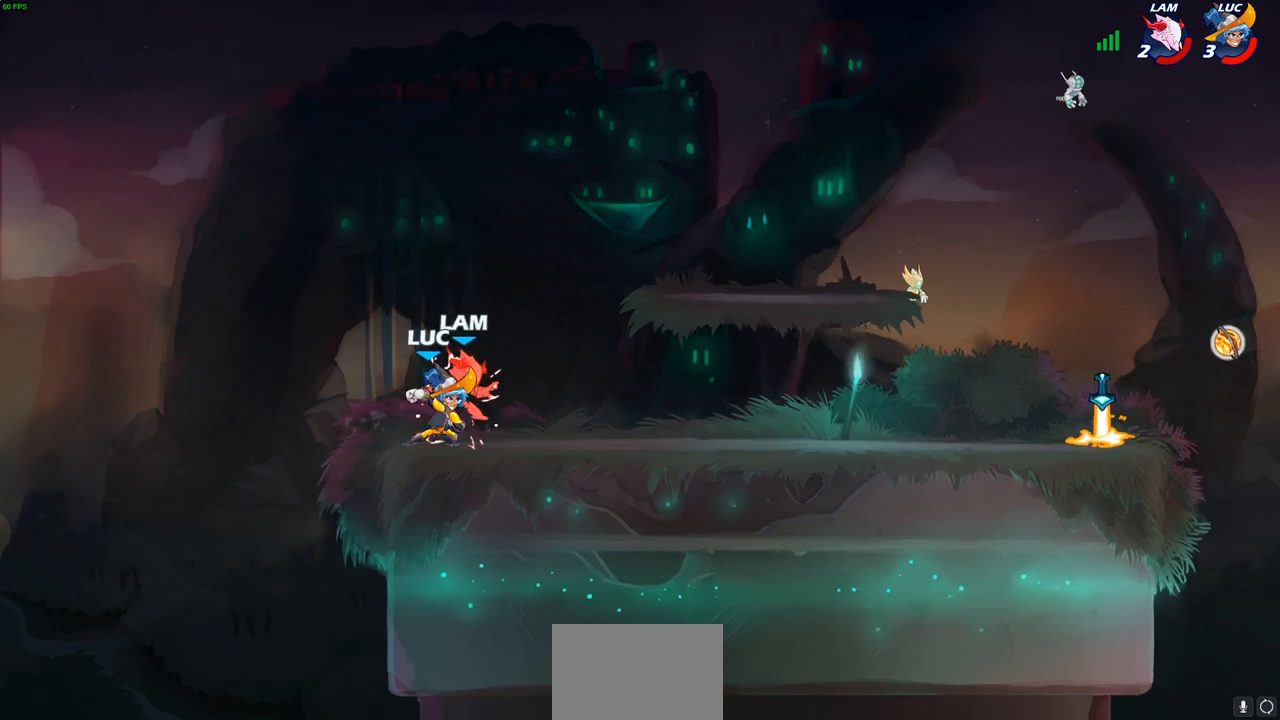
{"buttons": ["SQUARE"], "left_stick": "center", "right_stick": "center", "events": [[17, "SQUARE", "up"], [83, "SQUARE", "down"], [167, "SQUARE", "up"], [250, "SQUARE", "down"], [350, "SQUARE", "up"], [433, "SQUARE", "down"]]}
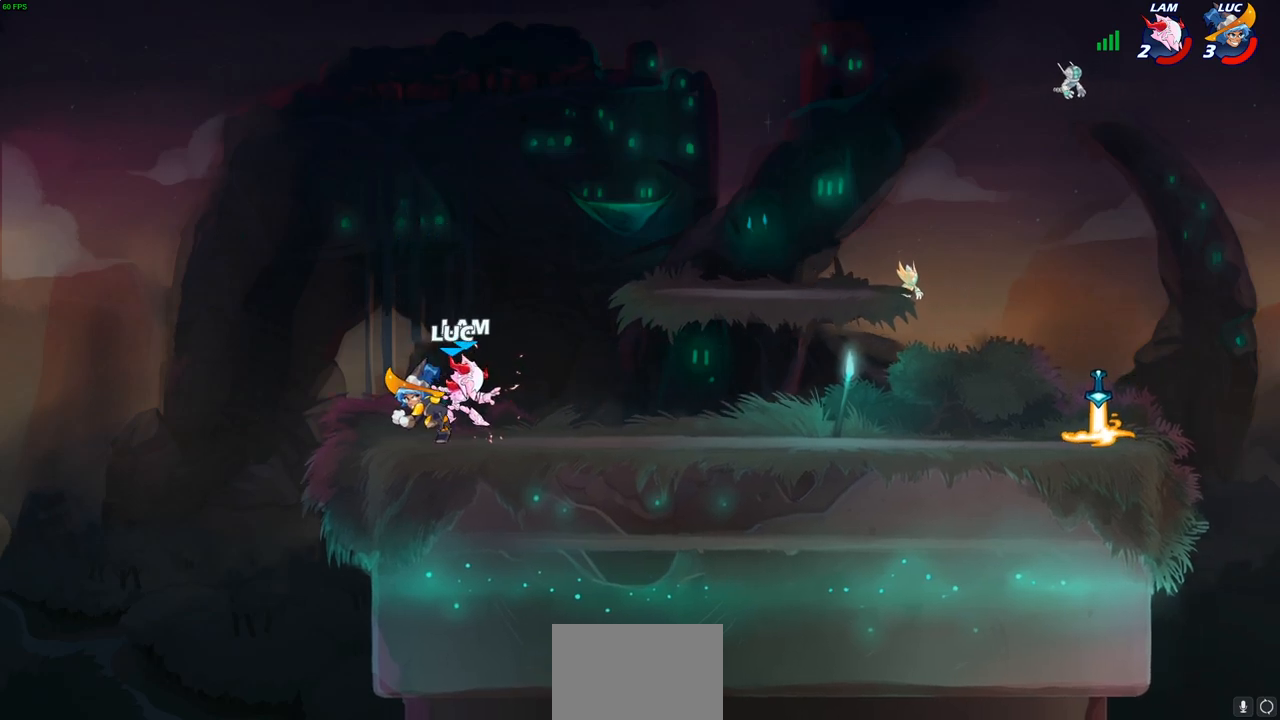
{"buttons": ["R2"], "left_stick": "right", "right_stick": "center", "events": [[17, "left_stick", "right"], [33, "SQUARE", "up"], [283, "R1", "down"], [283, "R2", "down"], [483, "R1", "up"]]}
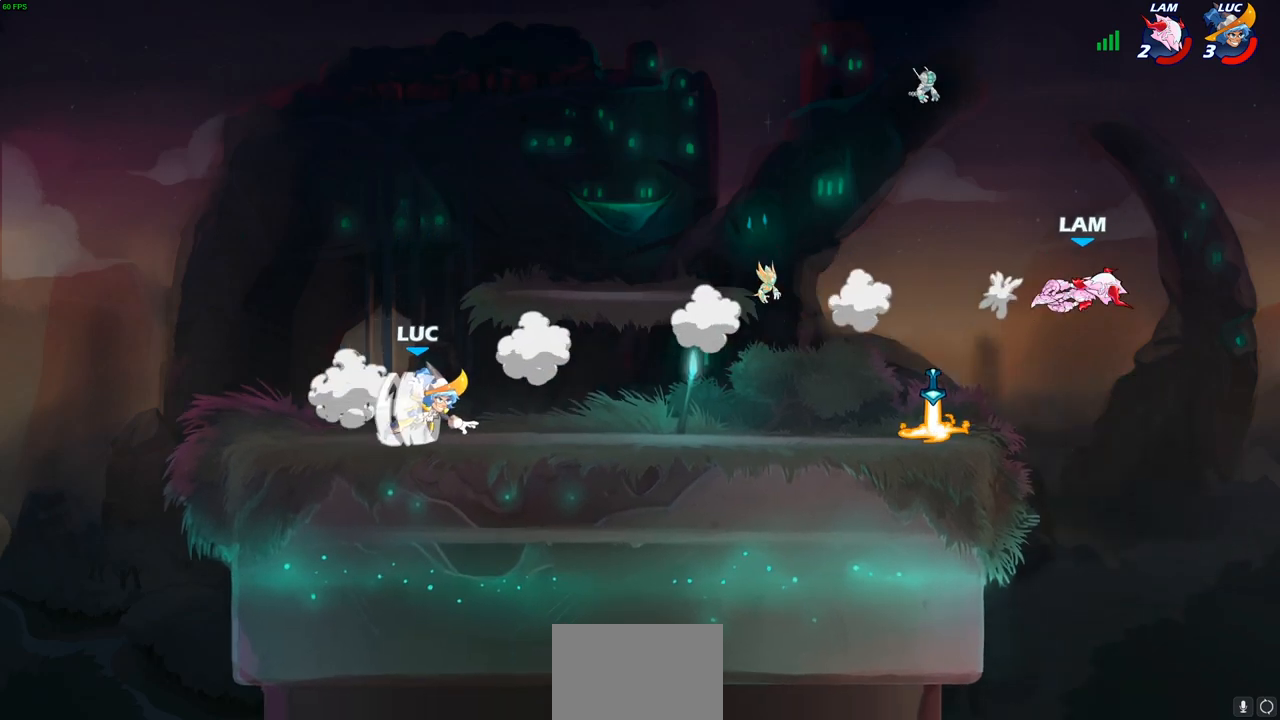
{"buttons": ["CROSS", "R2"], "left_stick": "down-right", "right_stick": "center", "events": [[17, "R2", "up"], [250, "left_stick", "up-right"], [383, "R2", "down"], [417, "CROSS", "down"], [500, "left_stick", "down-right"]]}
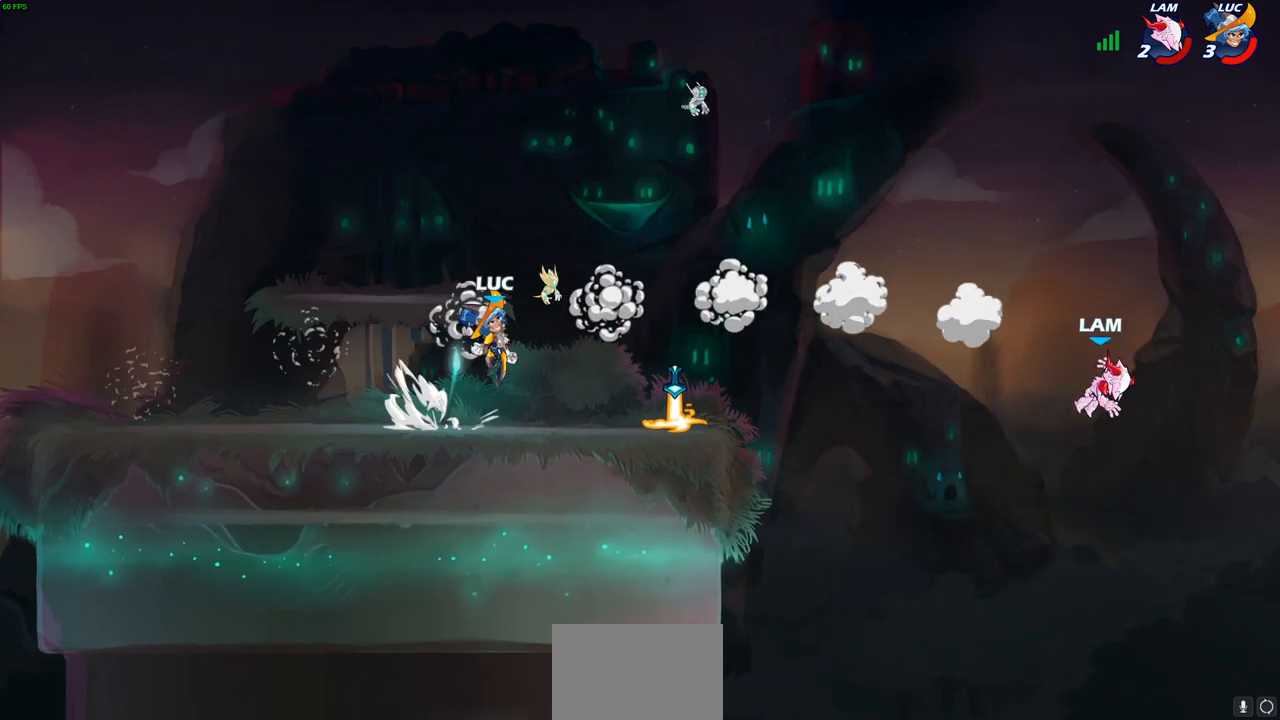
{"buttons": [], "left_stick": "center", "right_stick": "center", "events": [[17, "CROSS", "up"], [33, "R2", "up"], [83, "left_stick", "down"], [333, "left_stick", "center"]]}
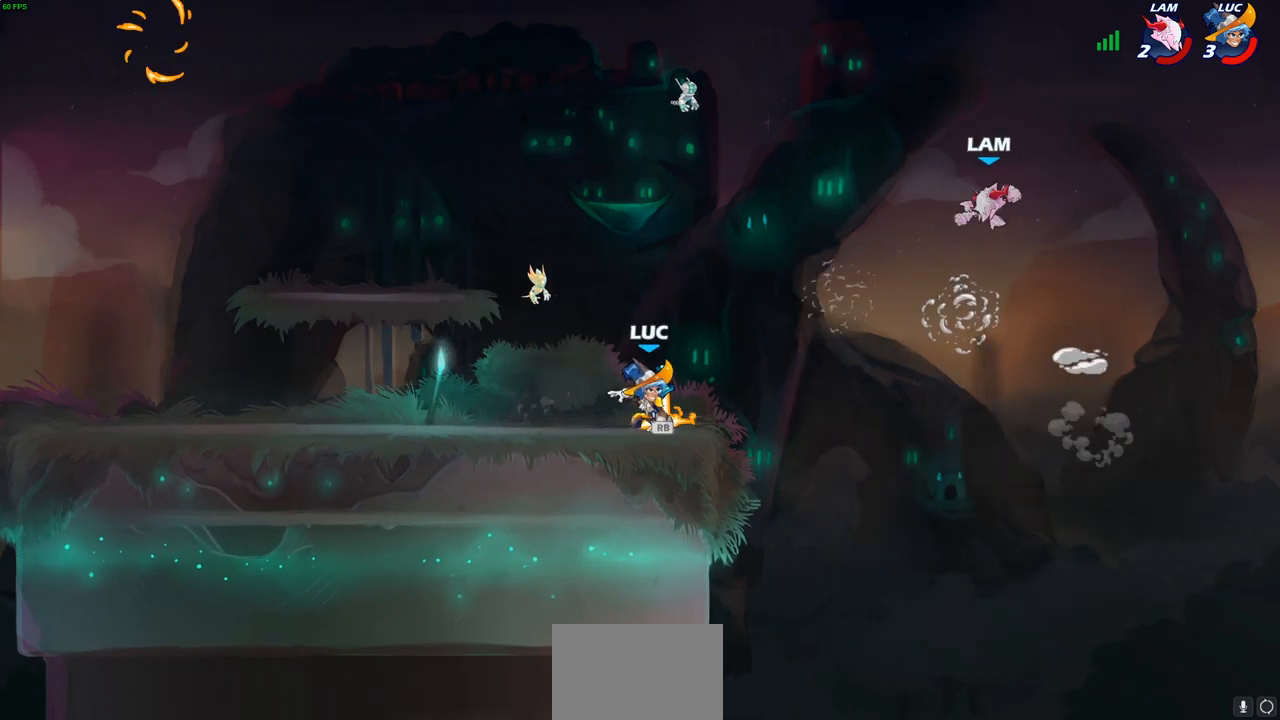
{"buttons": ["CROSS"], "left_stick": "up-left", "right_stick": "center", "events": [[417, "CROSS", "down"], [500, "left_stick", "up-left"]]}
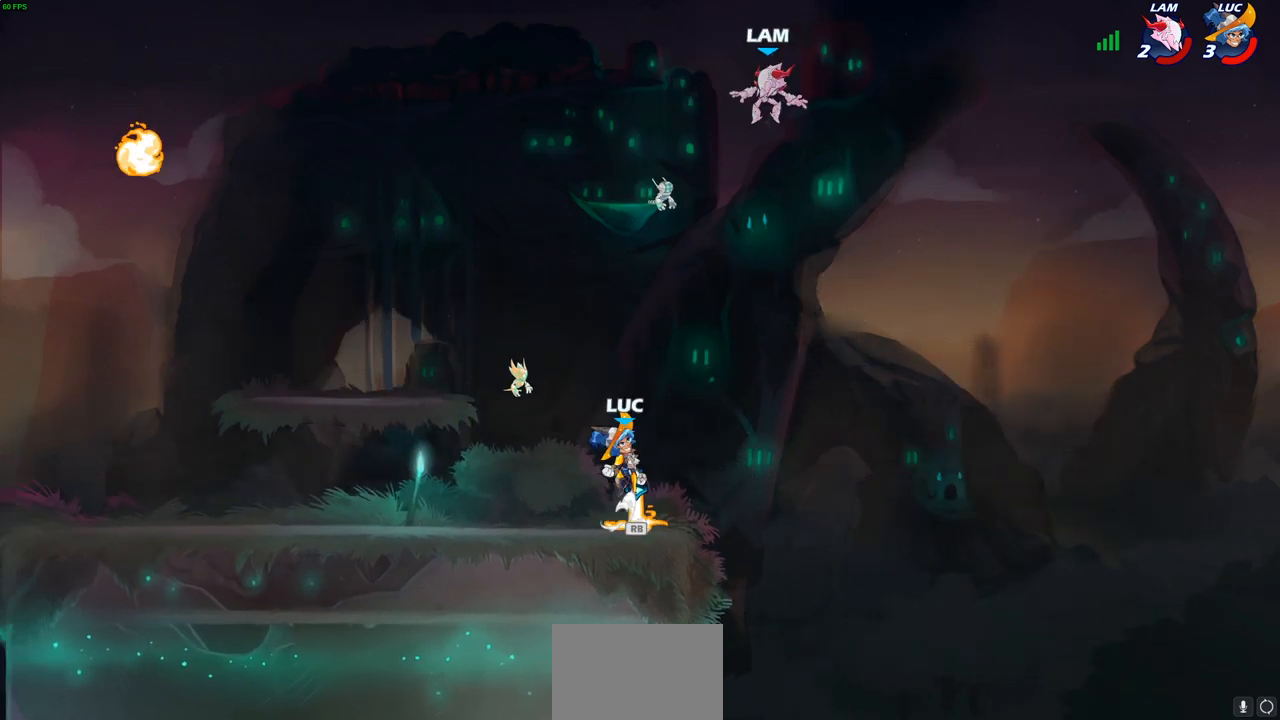
{"buttons": [], "left_stick": "left", "right_stick": "center", "events": [[17, "CROSS", "up"], [117, "CROSS", "down"], [117, "left_stick", "center"], [283, "CIRCLE", "down"], [283, "CROSS", "up"], [383, "CIRCLE", "up"], [383, "left_stick", "left"]]}
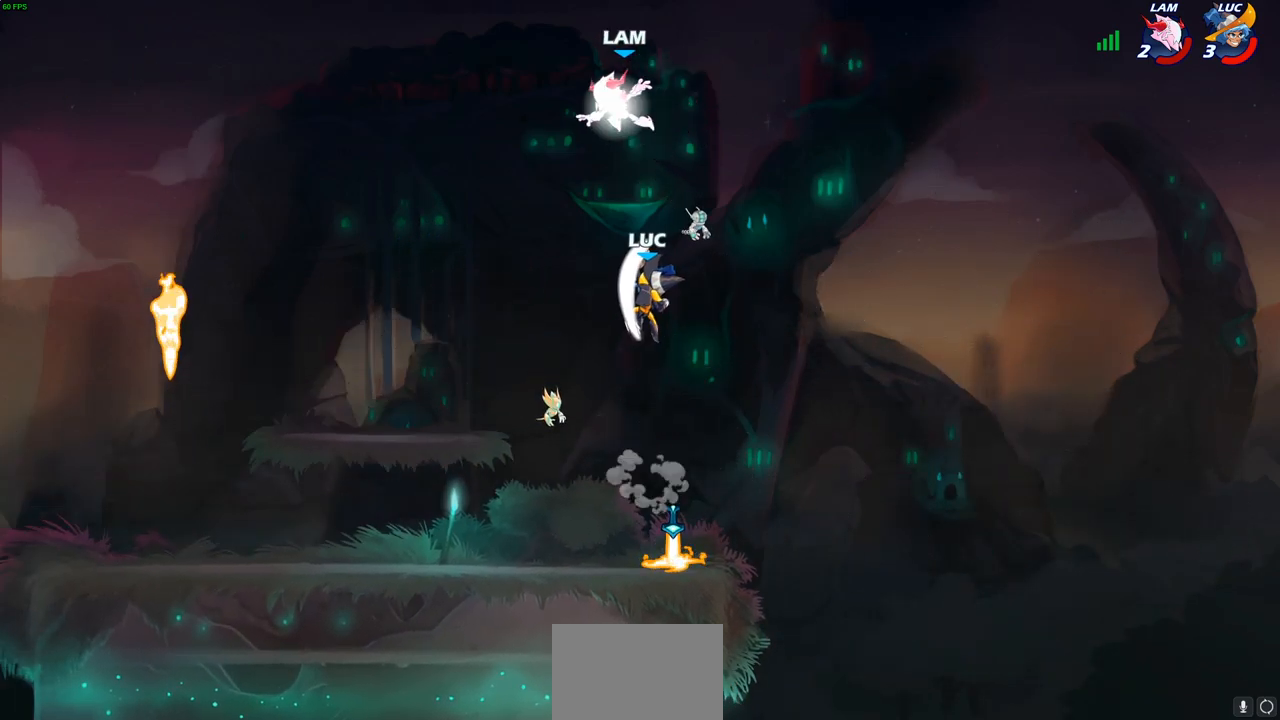
{"buttons": [], "left_stick": "down-right", "right_stick": "center", "events": [[250, "left_stick", "up-right"], [400, "left_stick", "down-right"]]}
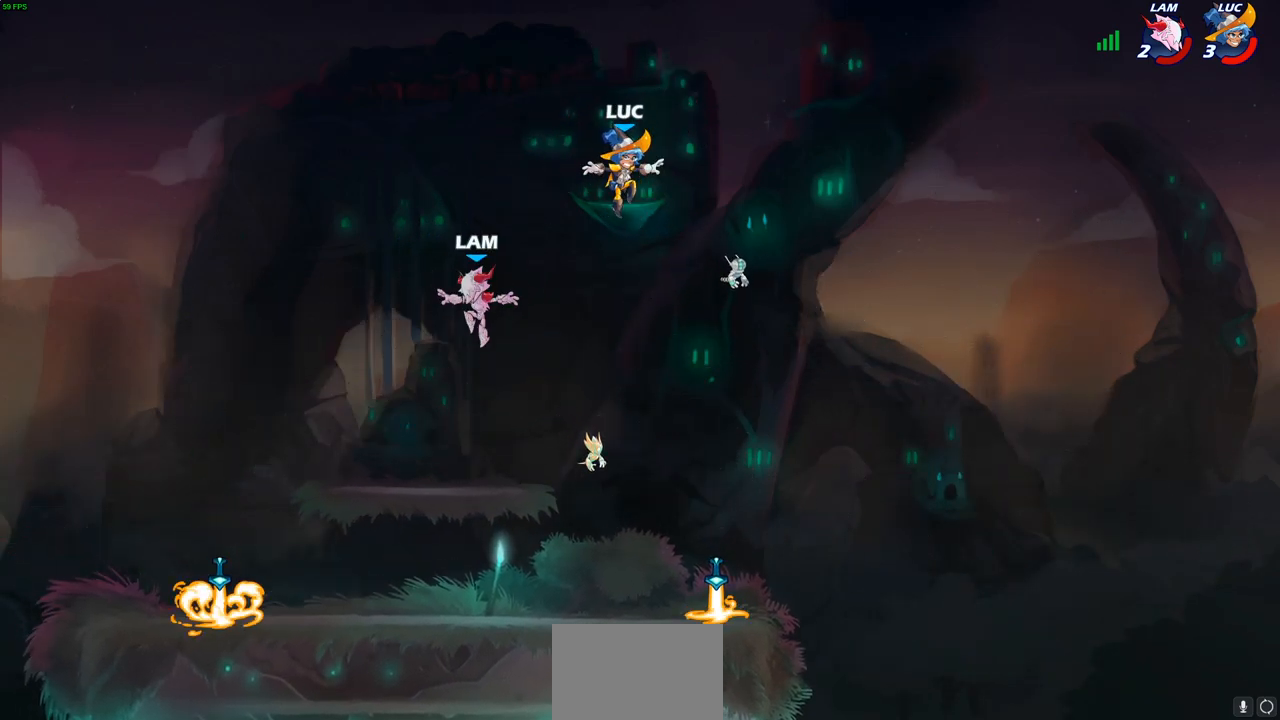
{"buttons": [], "left_stick": "down-right", "right_stick": "center", "events": []}
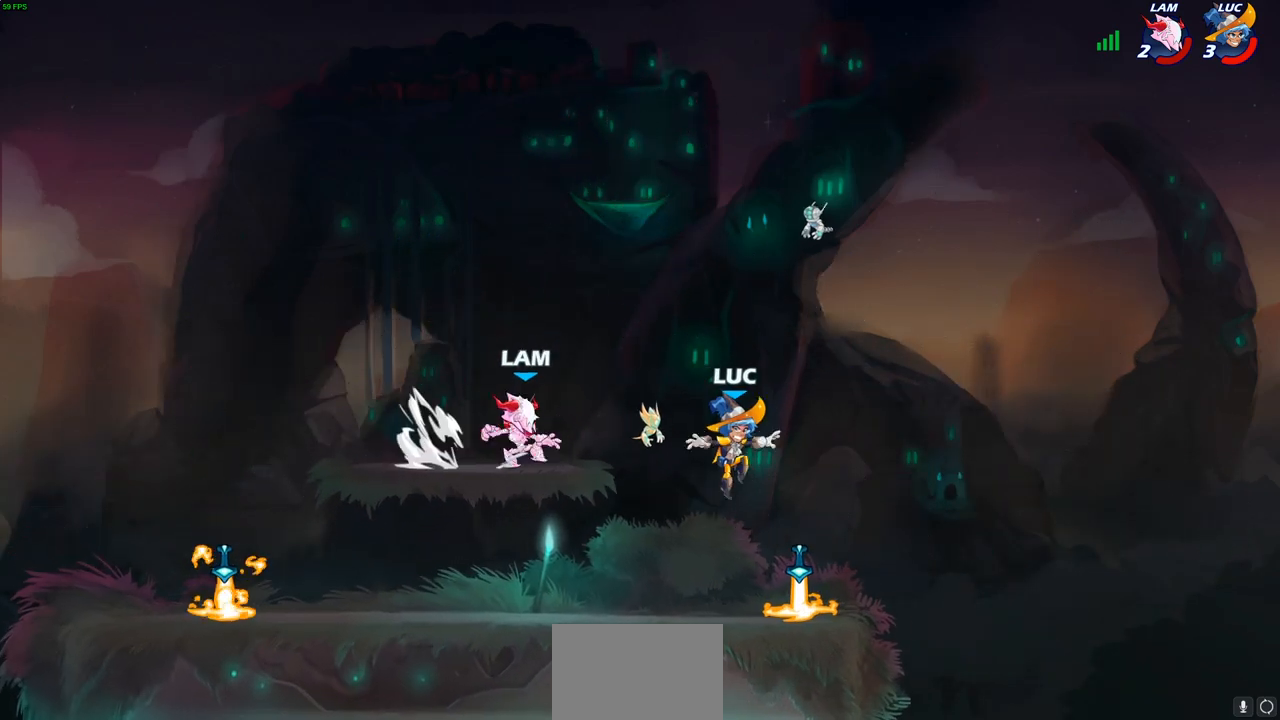
{"buttons": [], "left_stick": "right", "right_stick": "center", "events": [[67, "left_stick", "down-left"], [117, "R1", "down"], [133, "left_stick", "left"], [200, "R1", "up"], [483, "left_stick", "right"]]}
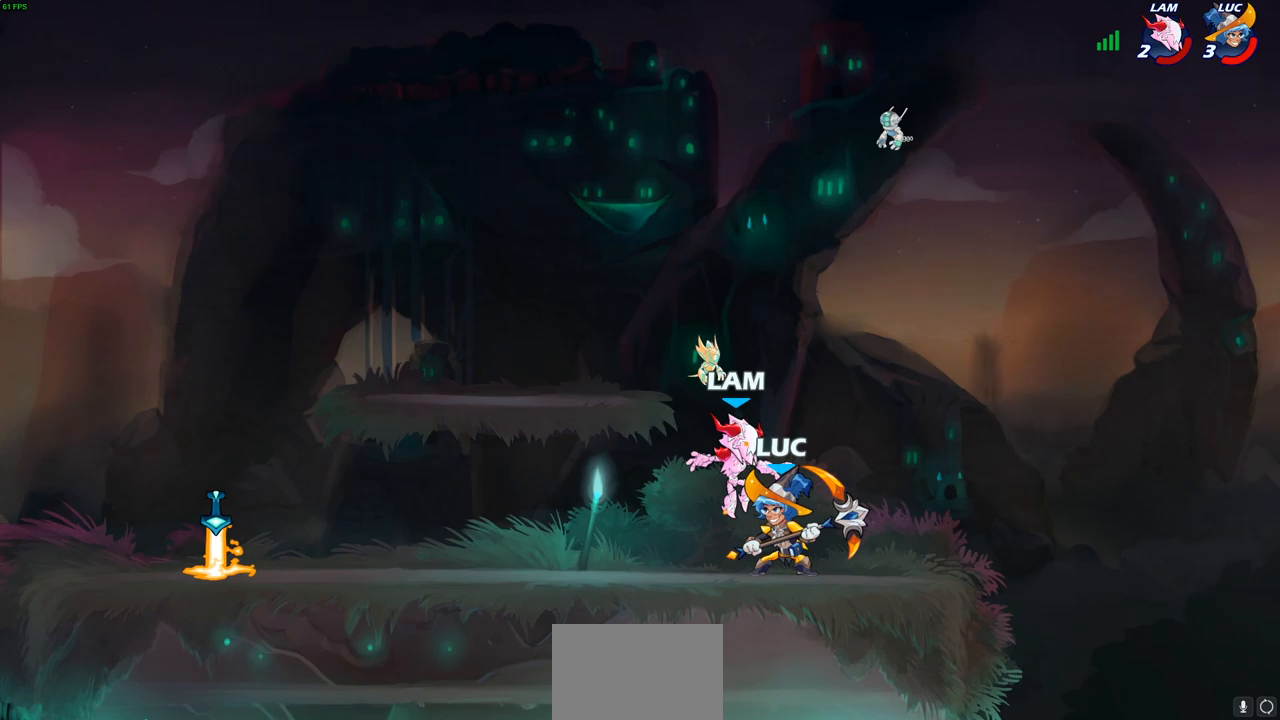
{"buttons": [], "left_stick": "center", "right_stick": "center", "events": [[67, "SQUARE", "down"], [67, "left_stick", "center"], [133, "SQUARE", "up"]]}
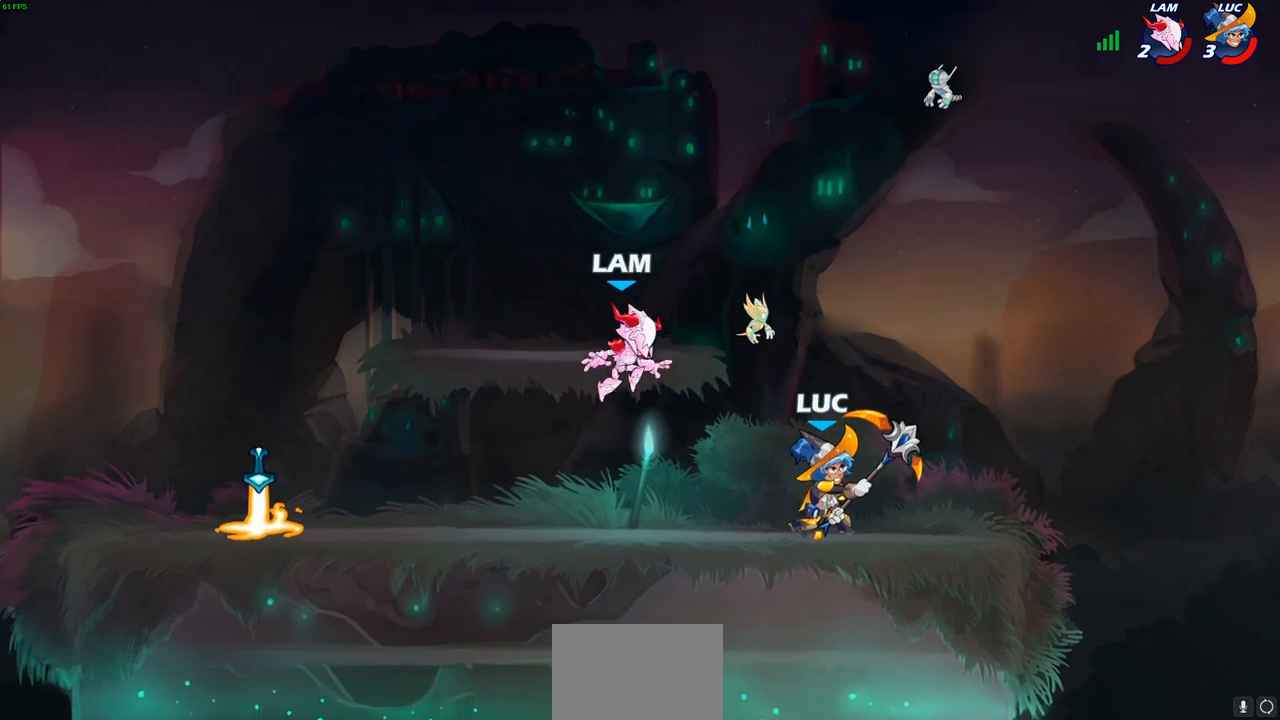
{"buttons": [], "left_stick": "up-left", "right_stick": "center", "events": [[33, "left_stick", "right"], [483, "left_stick", "up-left"]]}
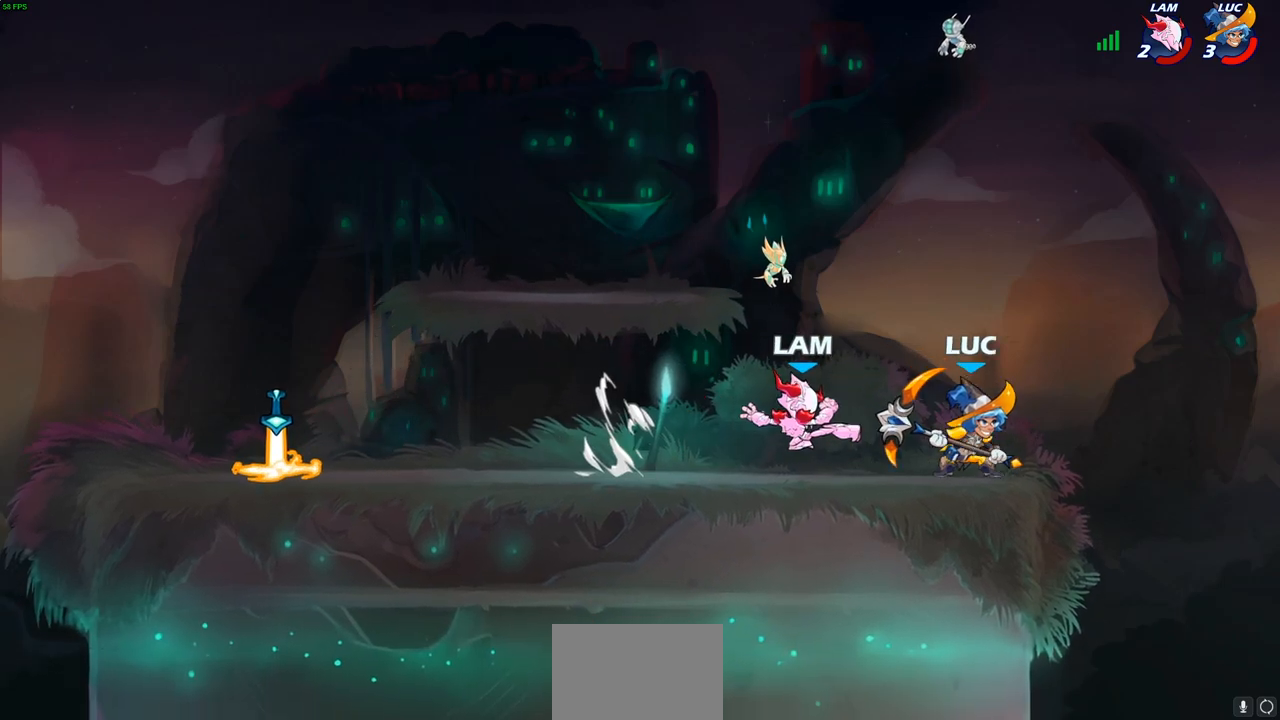
{"buttons": [], "left_stick": "center", "right_stick": "center", "events": [[67, "CIRCLE", "down"], [133, "CIRCLE", "up"], [133, "left_stick", "center"]]}
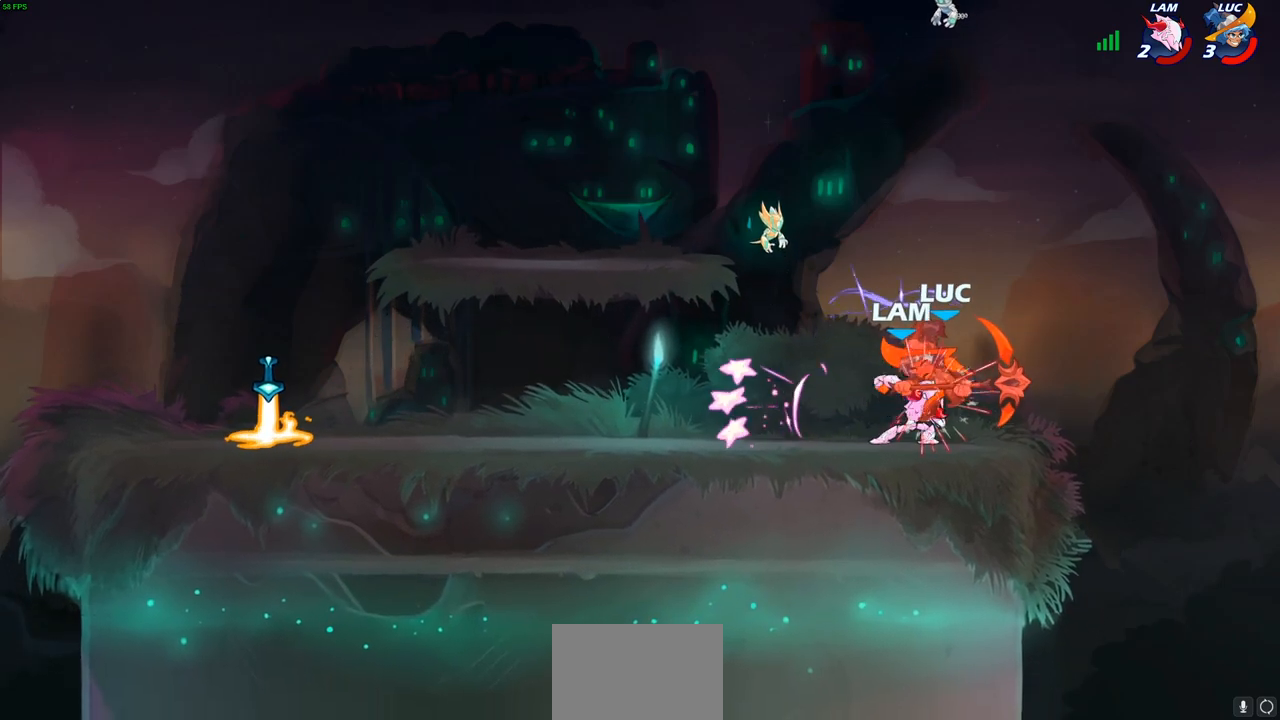
{"buttons": [], "left_stick": "center", "right_stick": "center", "events": []}
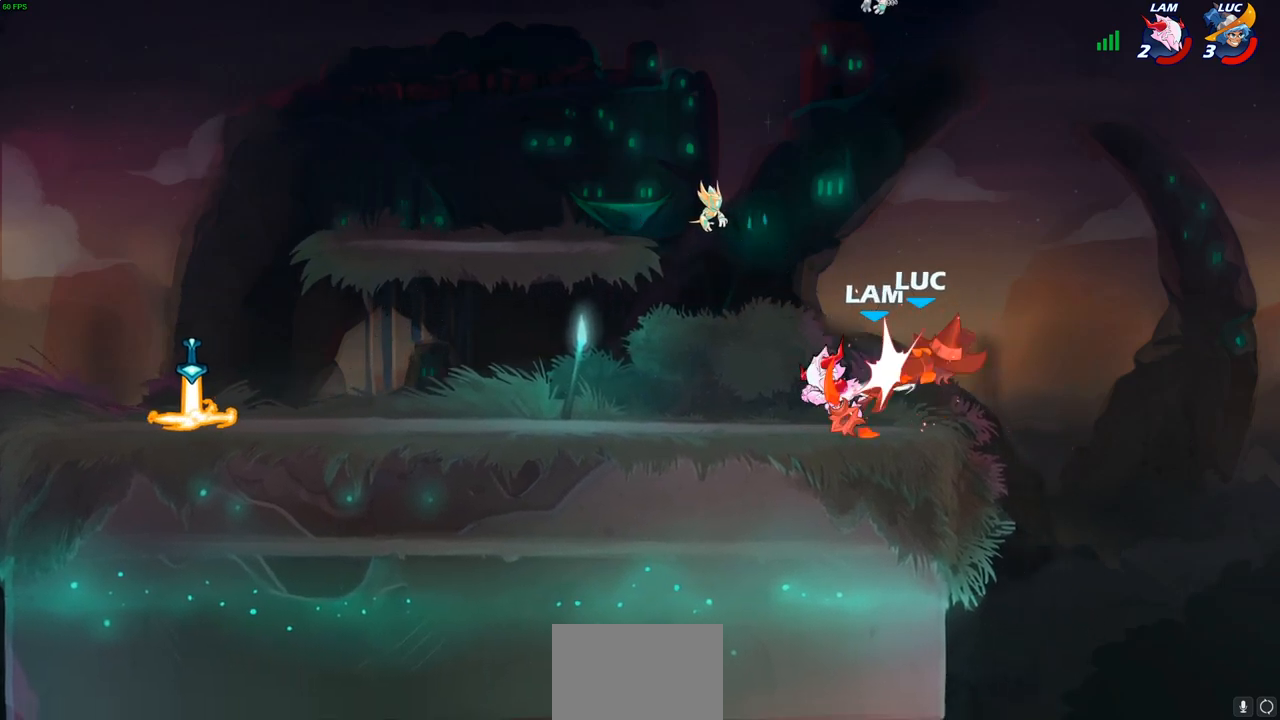
{"buttons": ["R2"], "left_stick": "left", "right_stick": "center", "events": [[83, "left_stick", "left"], [417, "R2", "down"]]}
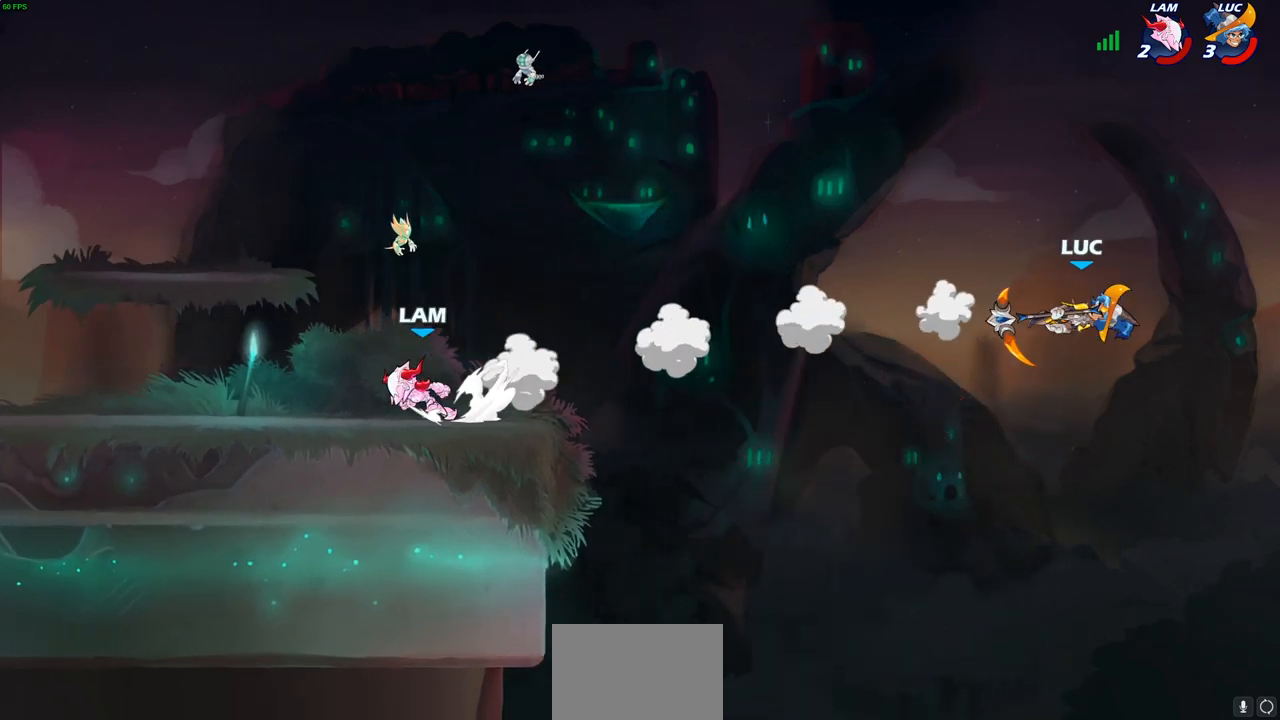
{"buttons": [], "left_stick": "left", "right_stick": "center"}
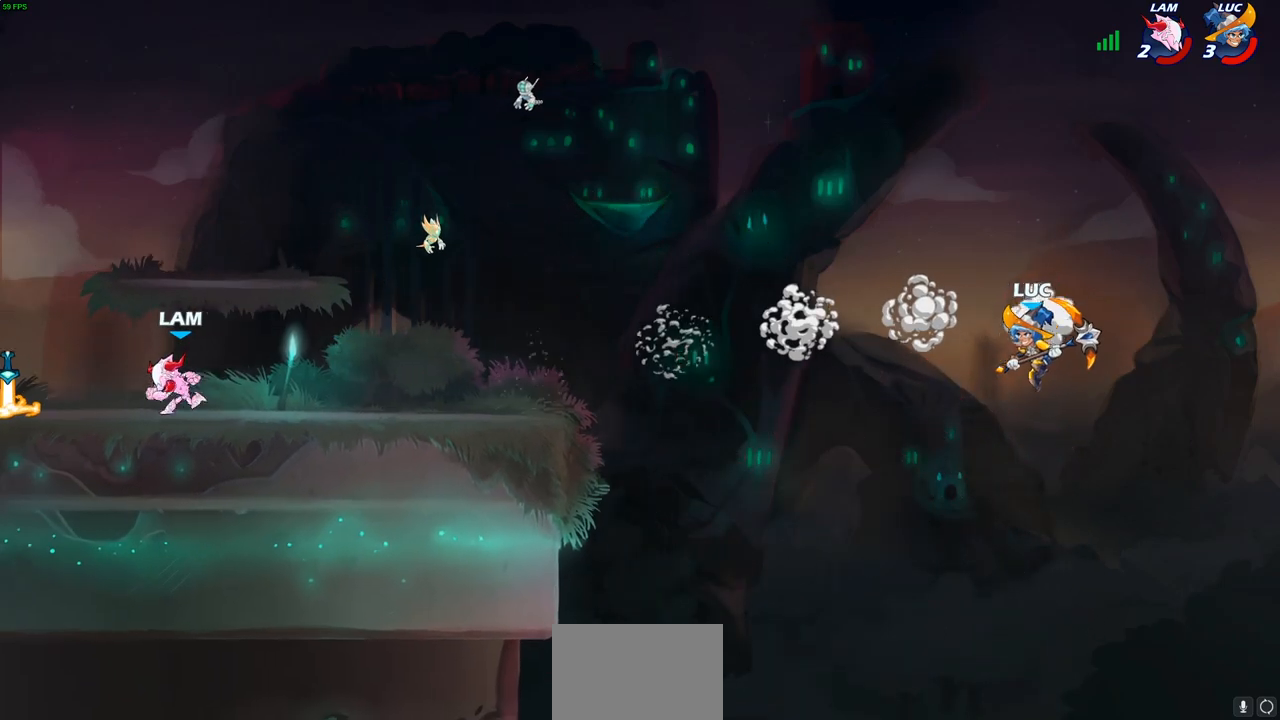
{"buttons": [], "left_stick": "left", "right_stick": "center", "events": [[50, "CIRCLE", "down"], [150, "CIRCLE", "up"]]}
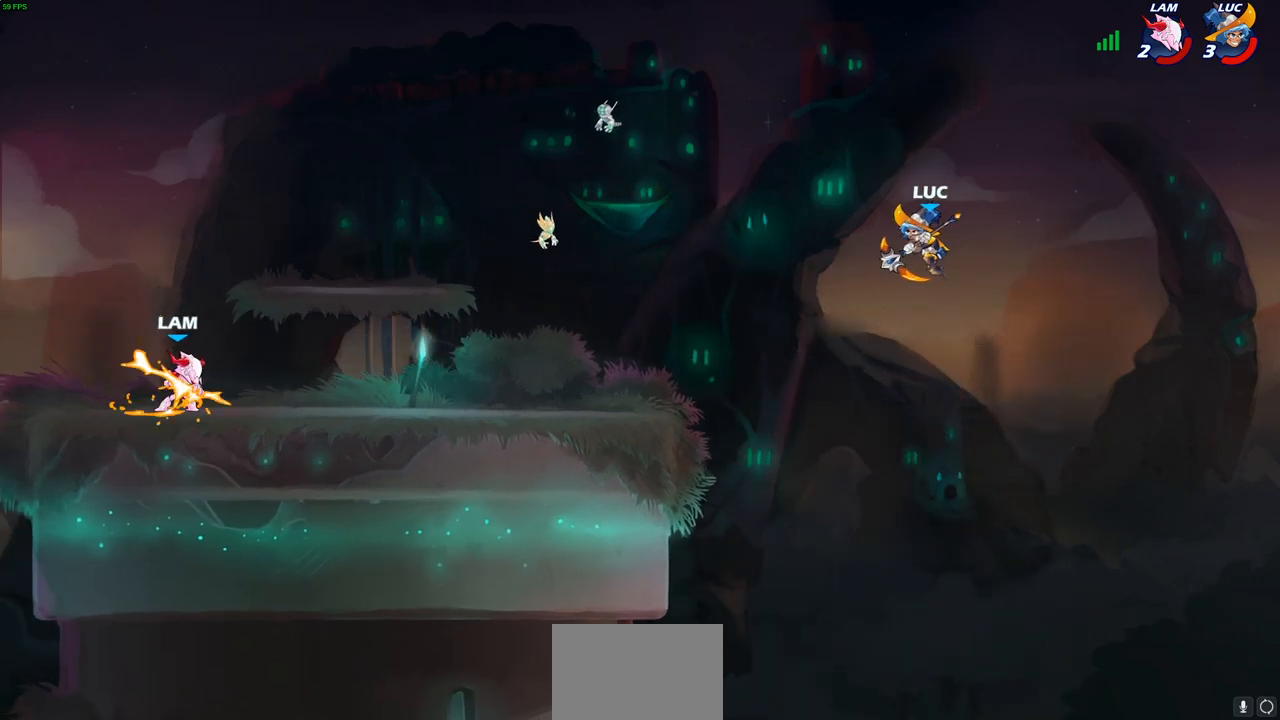
{"buttons": [], "left_stick": "down-left", "right_stick": "center", "events": [[367, "left_stick", "down-left"]]}
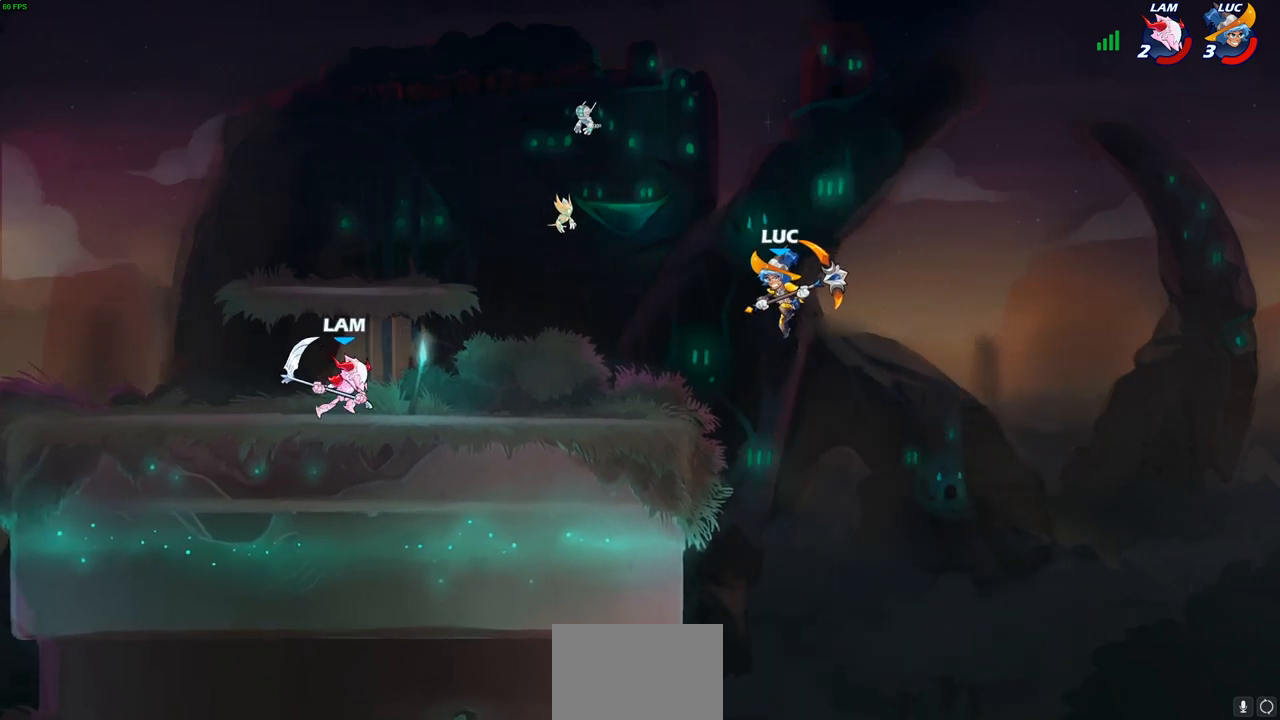
{"buttons": [], "left_stick": "down-right", "right_stick": "center", "events": [[17, "CROSS", "down"], [17, "left_stick", "left"], [133, "CROSS", "up"], [133, "left_stick", "up-left"], [233, "CROSS", "down"], [317, "left_stick", "up-right"], [367, "CROSS", "up"], [483, "left_stick", "down-right"]]}
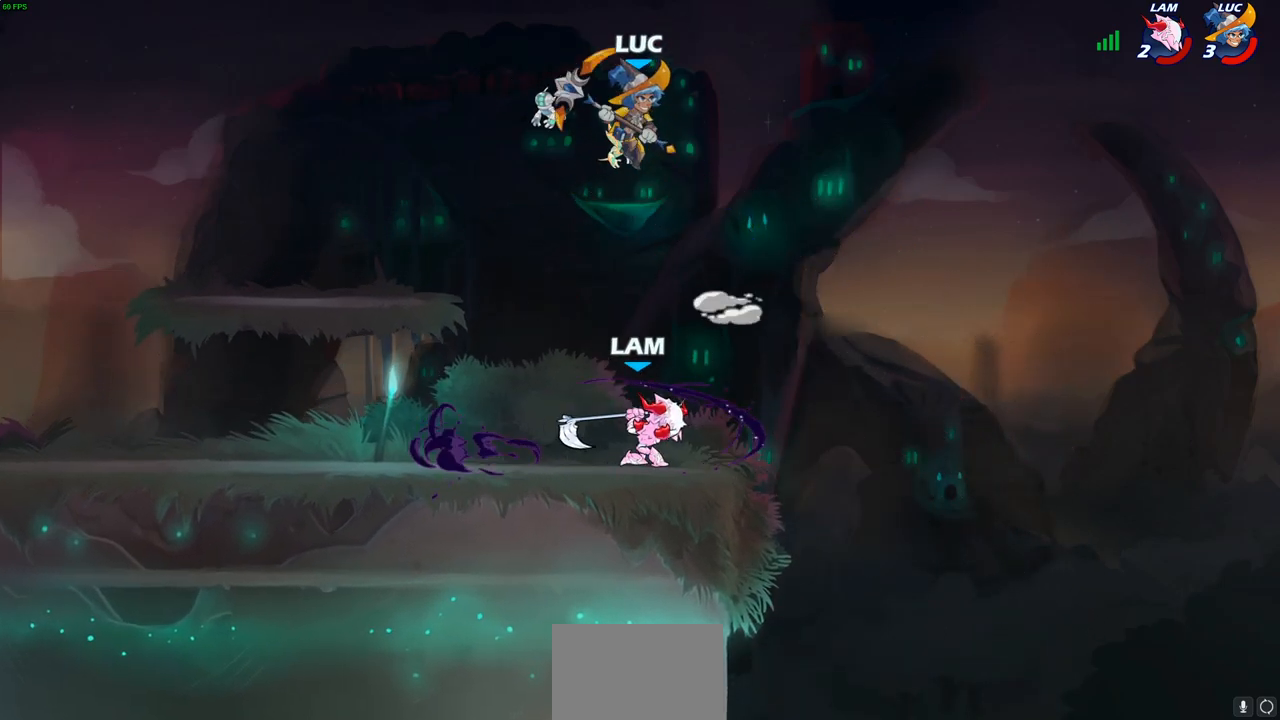
{"buttons": [], "left_stick": "right", "right_stick": "center", "events": [[17, "left_stick", "down"], [217, "SQUARE", "down"], [300, "SQUARE", "up"], [367, "left_stick", "right"]]}
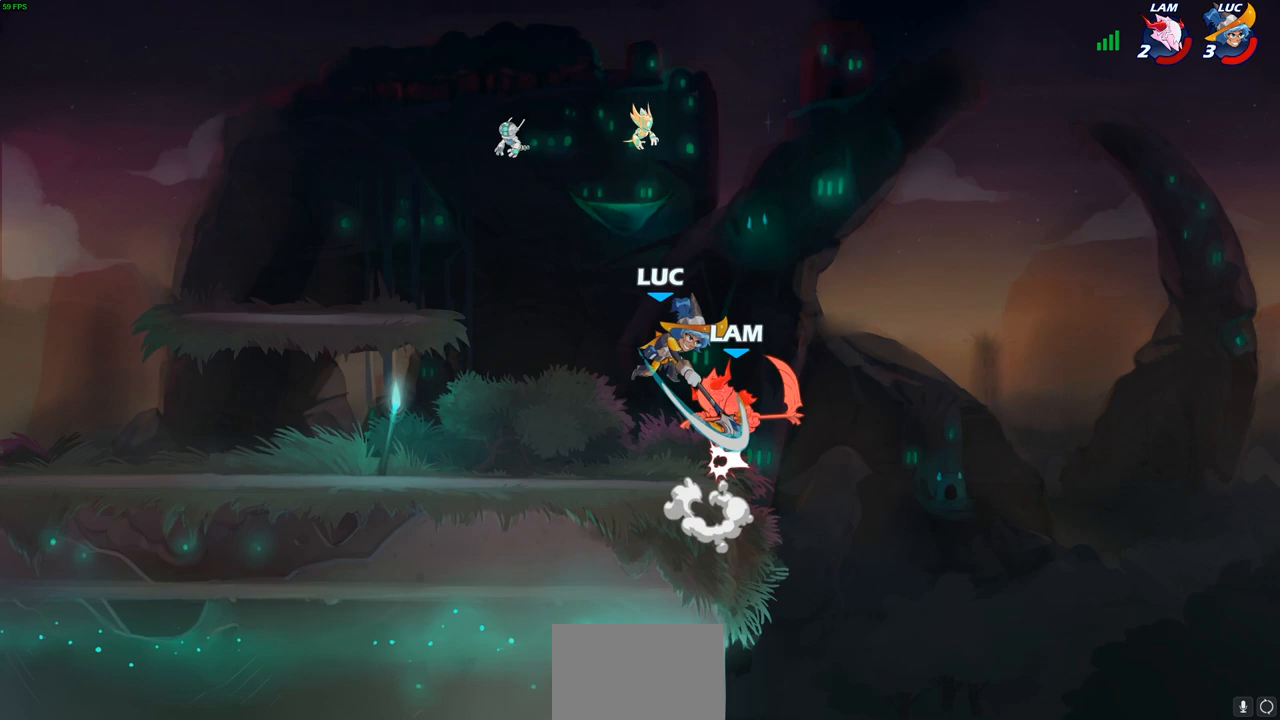
{"buttons": [], "left_stick": "left", "right_stick": "center", "events": [[17, "left_stick", "center"], [367, "left_stick", "left"]]}